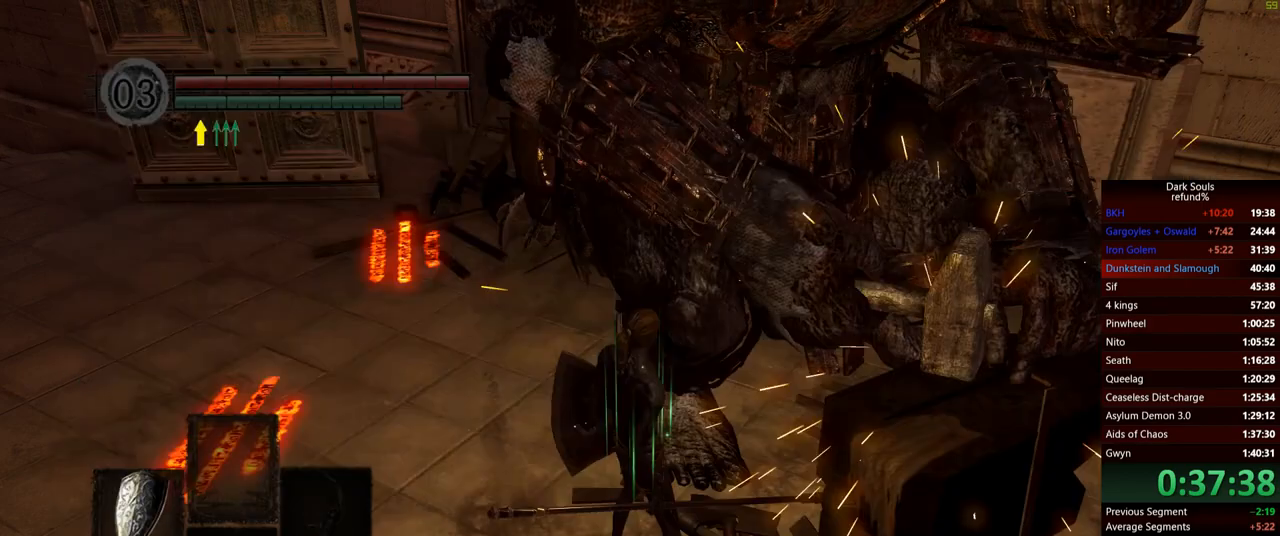
Gameplay with a controller (Xbox layout); each line is a JSON object with the inputs held at the frame after it. "events" lists button and stick changes between this image and that frame as [ms after this image, input, new state], when the widget could be followed in between. Not read: L3.
{"buttons": [], "left_stick": "center", "right_stick": "center", "events": [[34, "B", "up"]]}
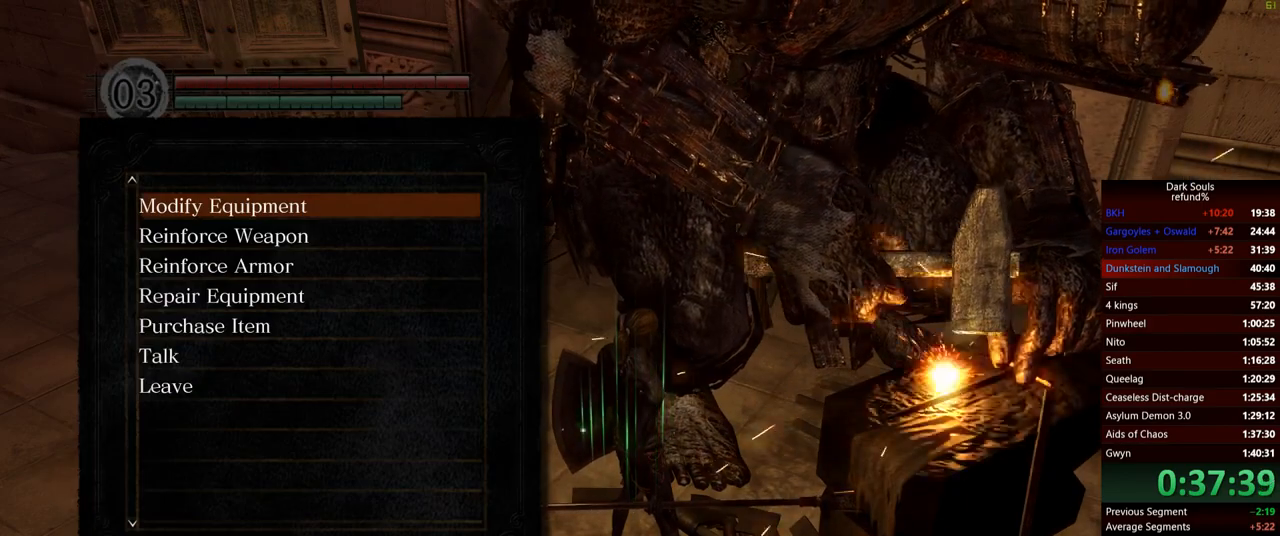
{"buttons": [], "left_stick": "center", "right_stick": "center", "events": [[50, "DPAD_DOWN", "down"], [133, "DPAD_DOWN", "up"], [300, "A", "down"], [350, "A", "up"]]}
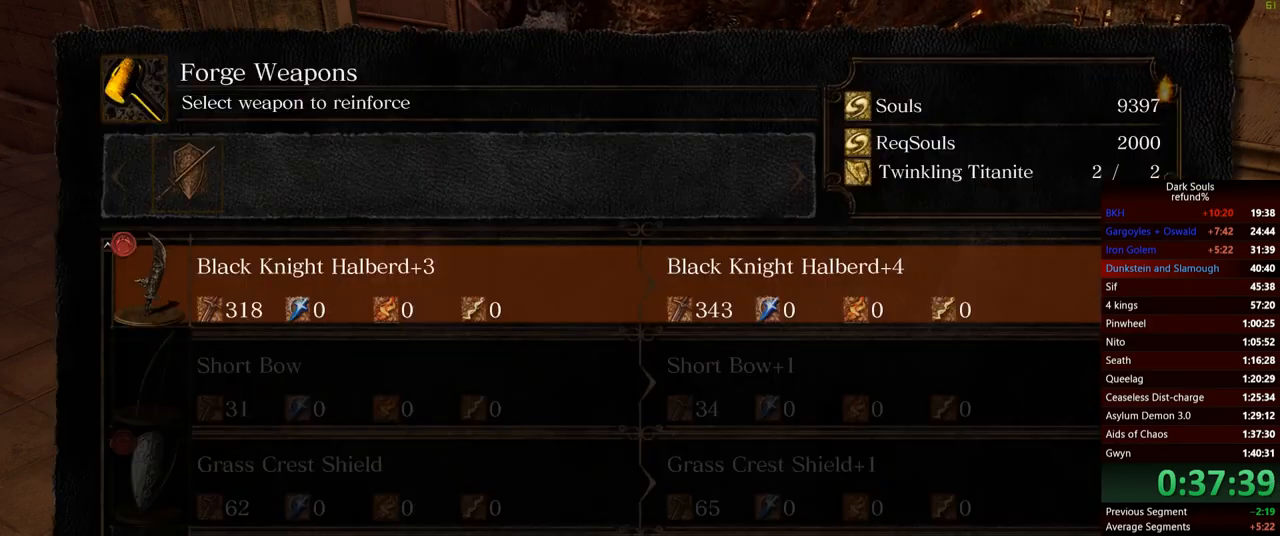
{"buttons": [], "left_stick": "center", "right_stick": "center", "events": [[367, "A", "down"], [434, "A", "up"]]}
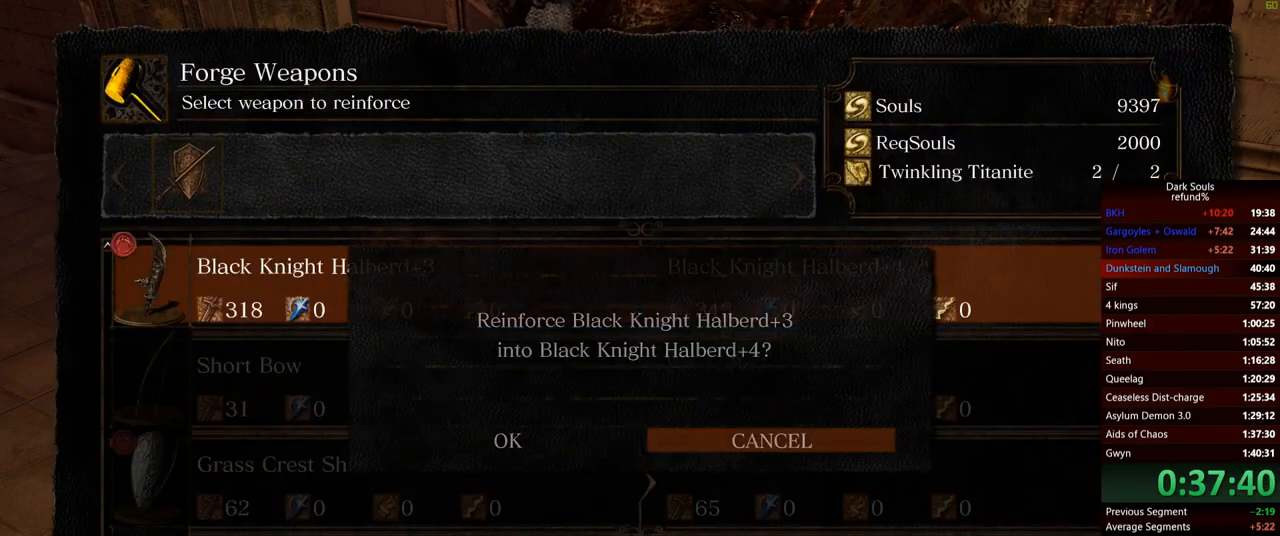
{"buttons": [], "left_stick": "center", "right_stick": "center", "events": [[150, "DPAD_LEFT", "down"], [267, "A", "down"], [300, "DPAD_LEFT", "up"], [367, "A", "up"]]}
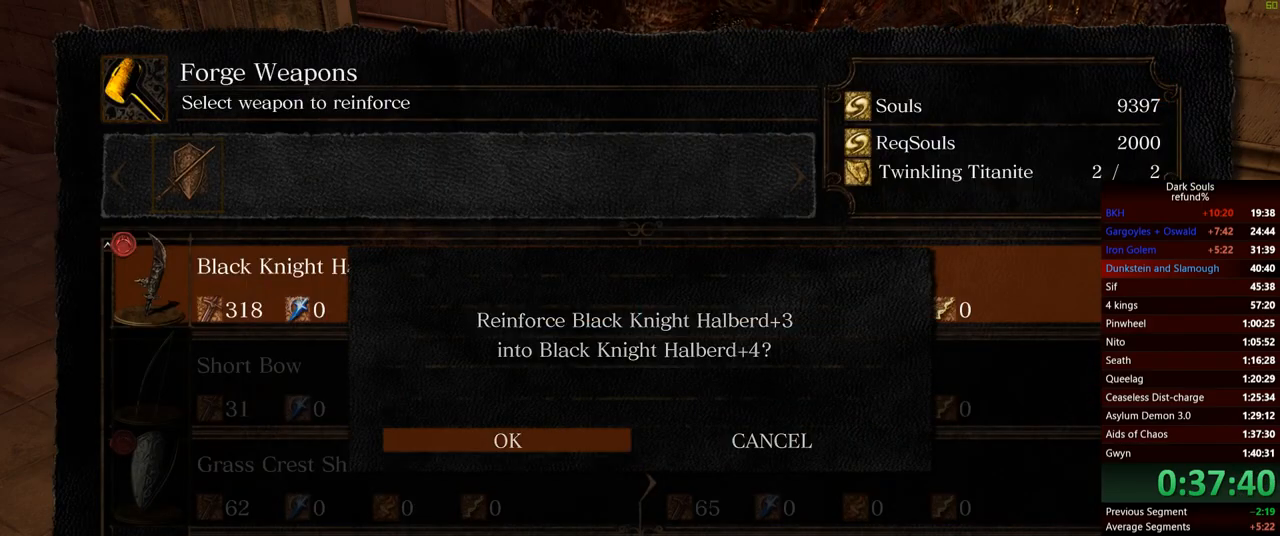
{"buttons": ["B"], "left_stick": "center", "right_stick": "left", "events": [[34, "right_stick", "left"], [468, "B", "down"]]}
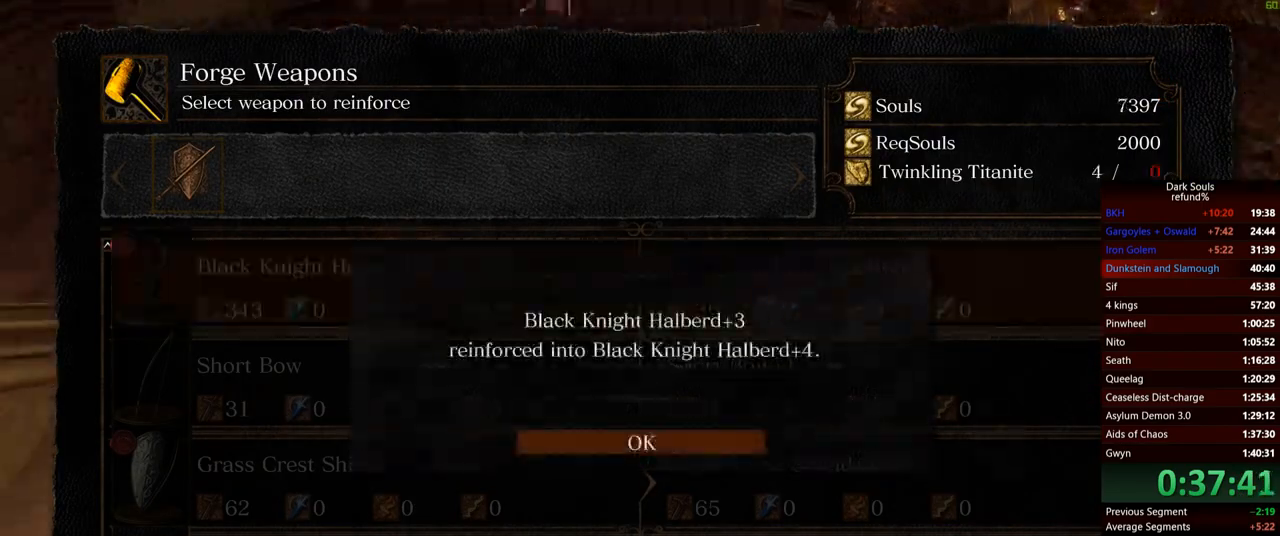
{"buttons": [], "left_stick": "center", "right_stick": "center", "events": [[50, "right_stick", "center"], [67, "B", "up"], [400, "A", "down"], [484, "A", "up"]]}
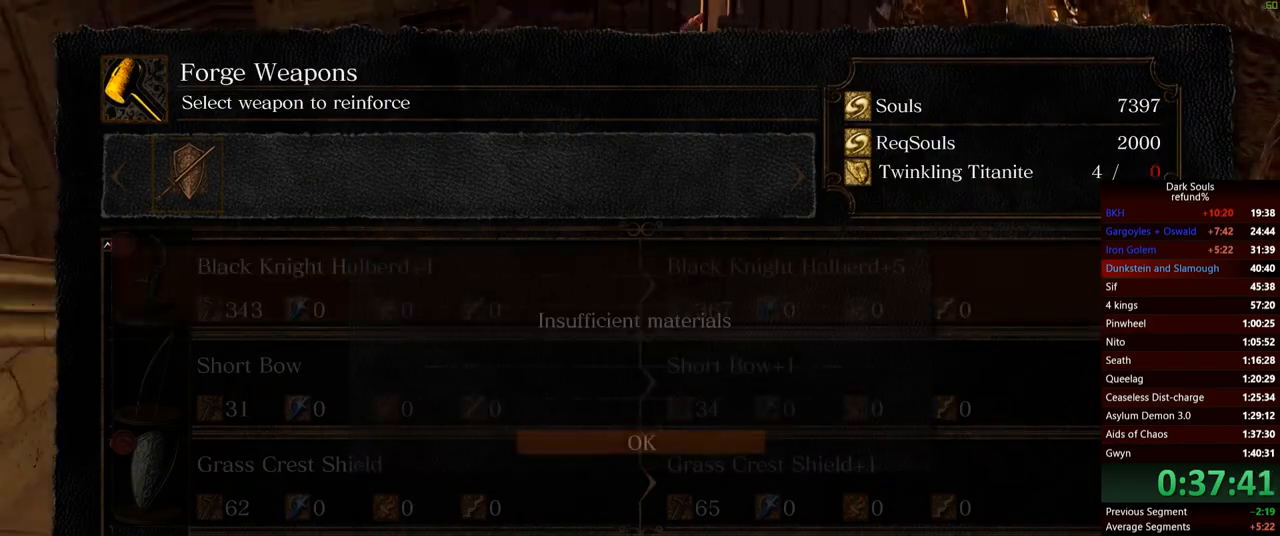
{"buttons": [], "left_stick": "center", "right_stick": "center", "events": [[334, "B", "down"], [434, "B", "up"]]}
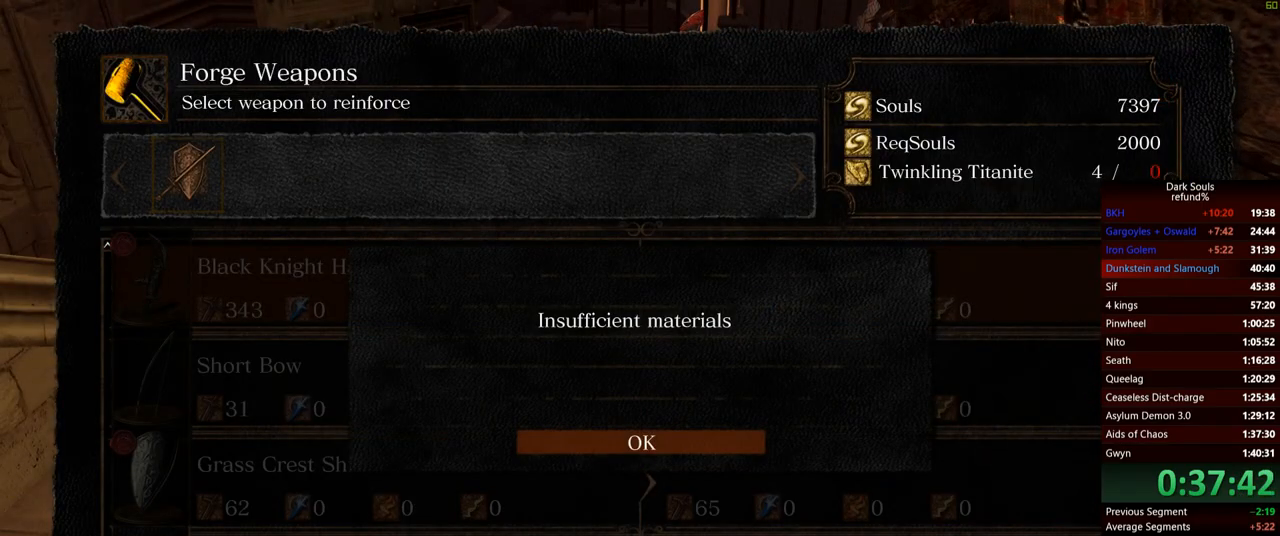
{"buttons": [], "left_stick": "center", "right_stick": "center", "events": [[284, "B", "down"], [434, "B", "up"]]}
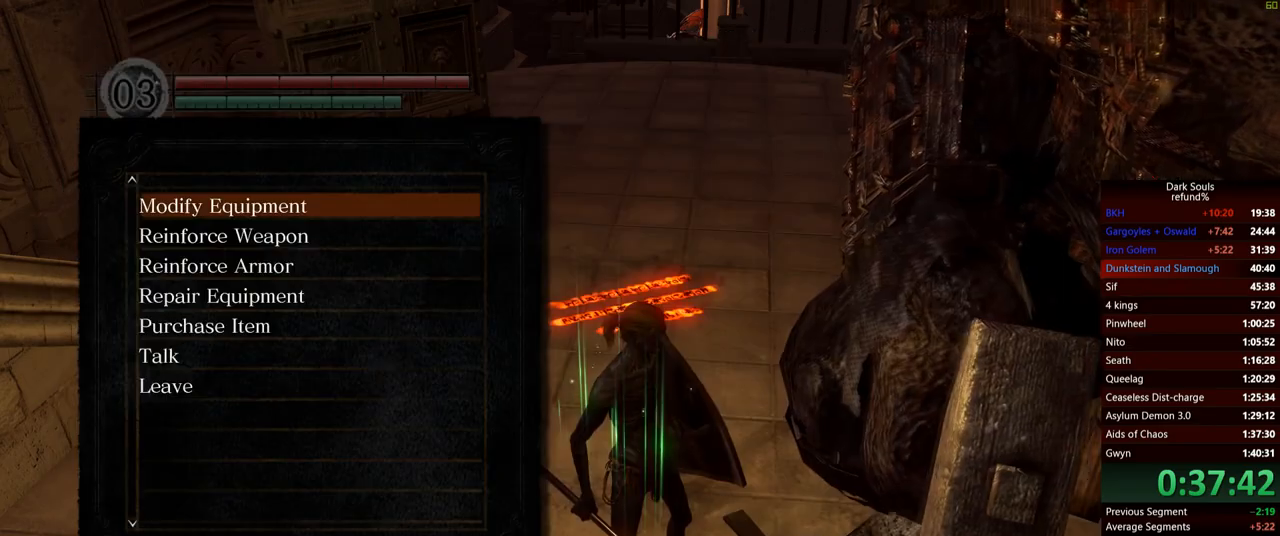
{"buttons": ["A"], "left_stick": "center", "right_stick": "center", "events": [[234, "DPAD_UP", "down"], [351, "DPAD_UP", "up"], [384, "A", "down"]]}
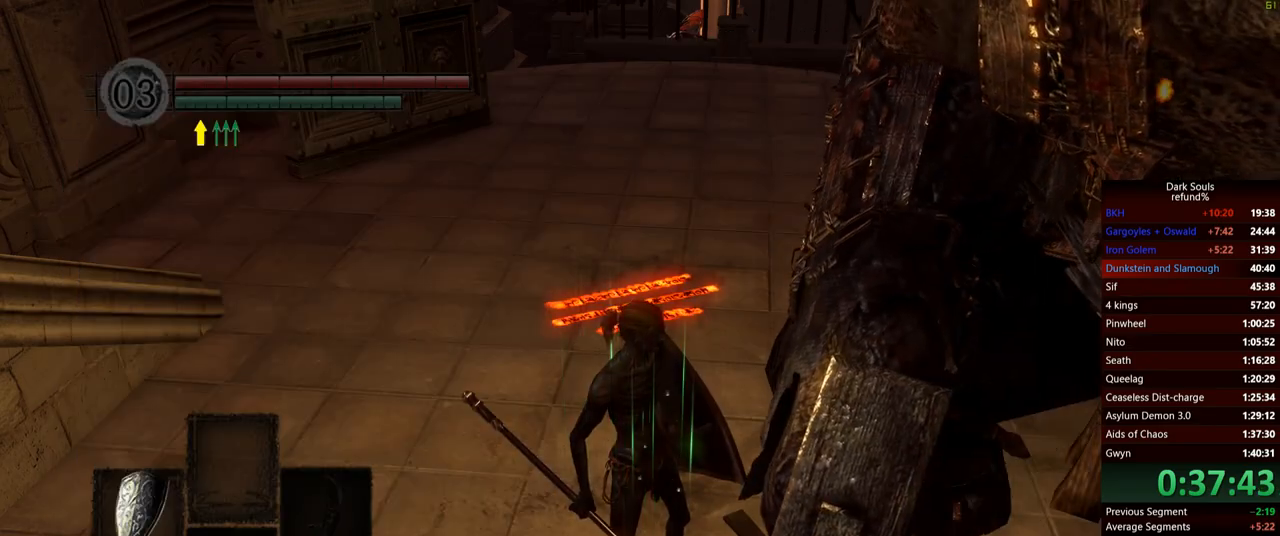
{"buttons": ["A"], "left_stick": "up", "right_stick": "center", "events": [[17, "A", "up"], [167, "right_stick", "left"], [267, "left_stick", "up-left"], [384, "right_stick", "center"], [434, "A", "down"], [467, "left_stick", "up"]]}
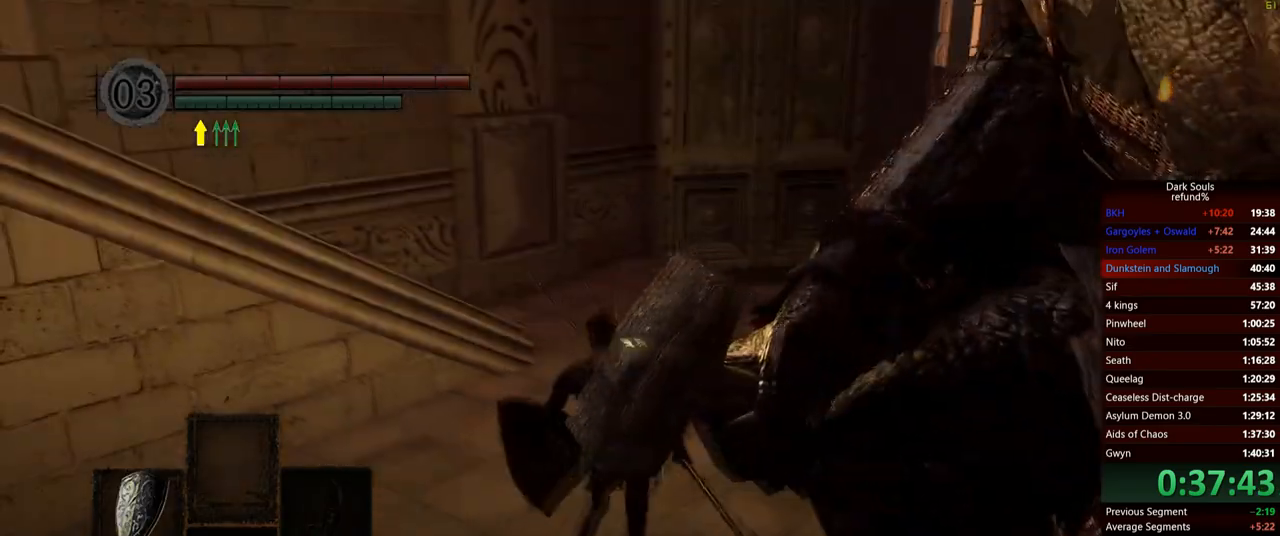
{"buttons": ["A"], "left_stick": "up", "right_stick": "center", "events": [[50, "A", "up"], [83, "A", "down"], [200, "A", "up"], [250, "A", "down"], [367, "A", "up"], [434, "A", "down"]]}
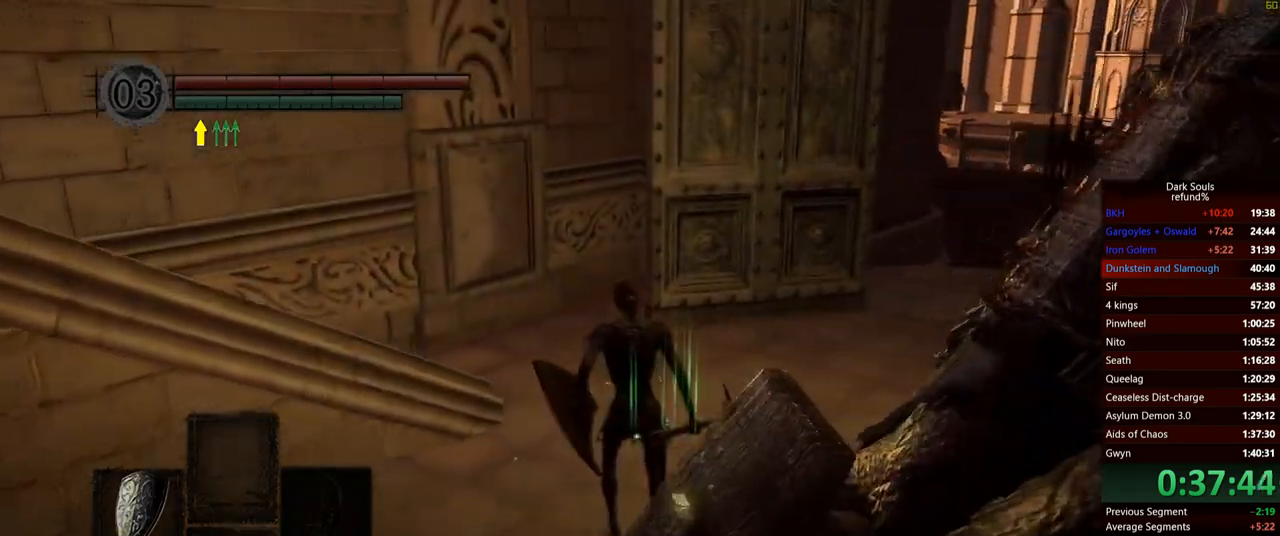
{"buttons": [], "left_stick": "up", "right_stick": "center", "events": [[17, "A", "up"], [200, "A", "down"], [234, "A", "up"]]}
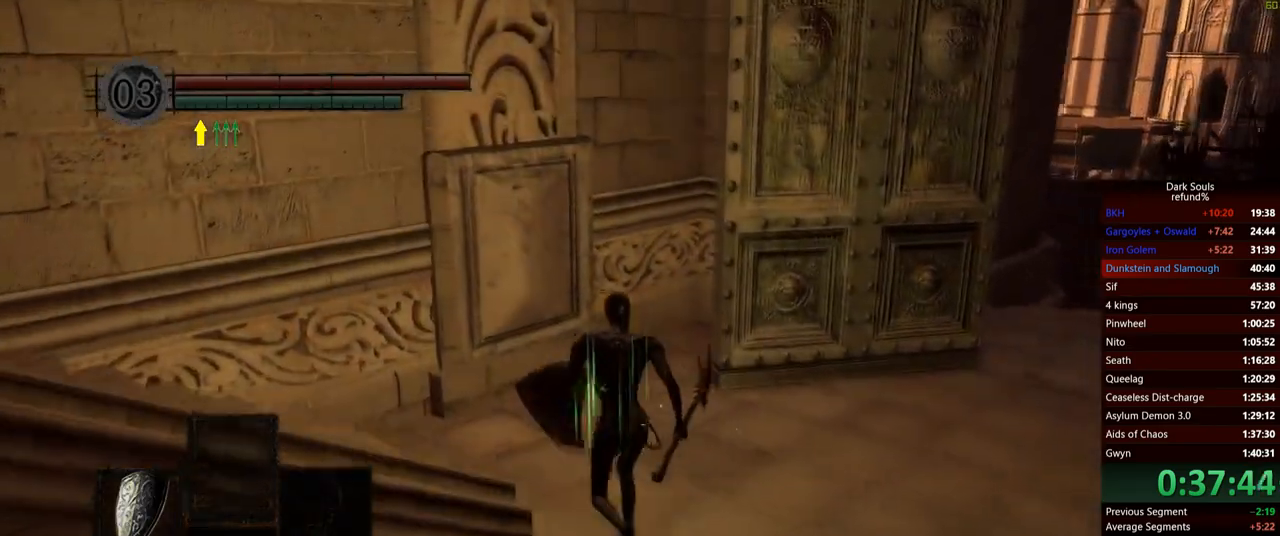
{"buttons": [], "left_stick": "down-left", "right_stick": "center", "events": [[150, "left_stick", "up-left"], [283, "left_stick", "left"], [383, "Y", "down"], [434, "left_stick", "down-left"], [500, "Y", "up"]]}
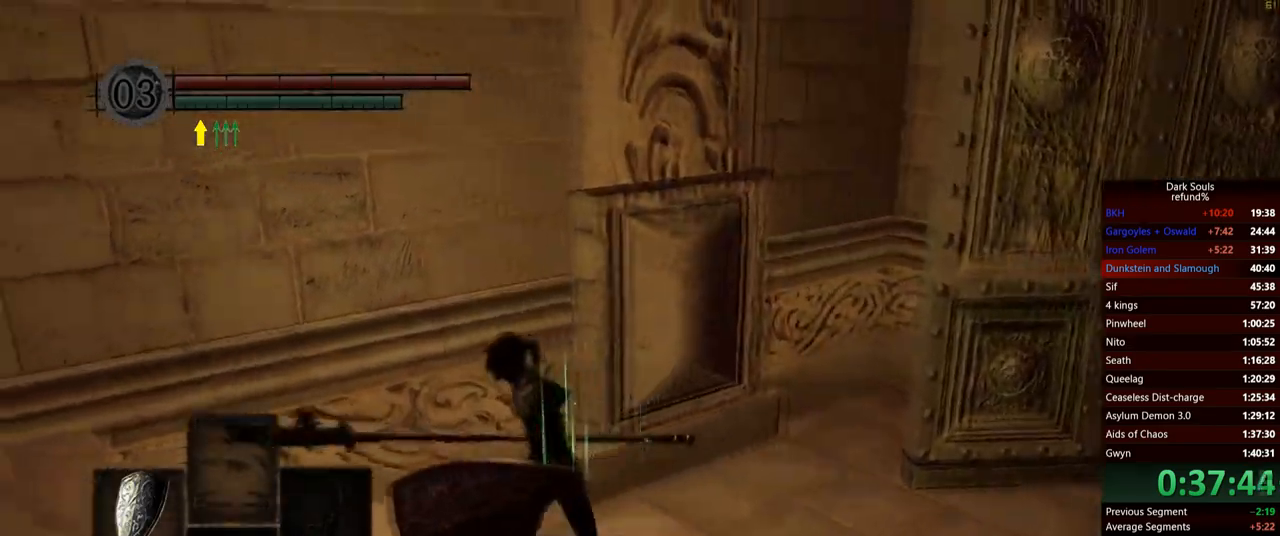
{"buttons": ["Y"], "left_stick": "down-left", "right_stick": "center", "events": [[417, "Y", "down"]]}
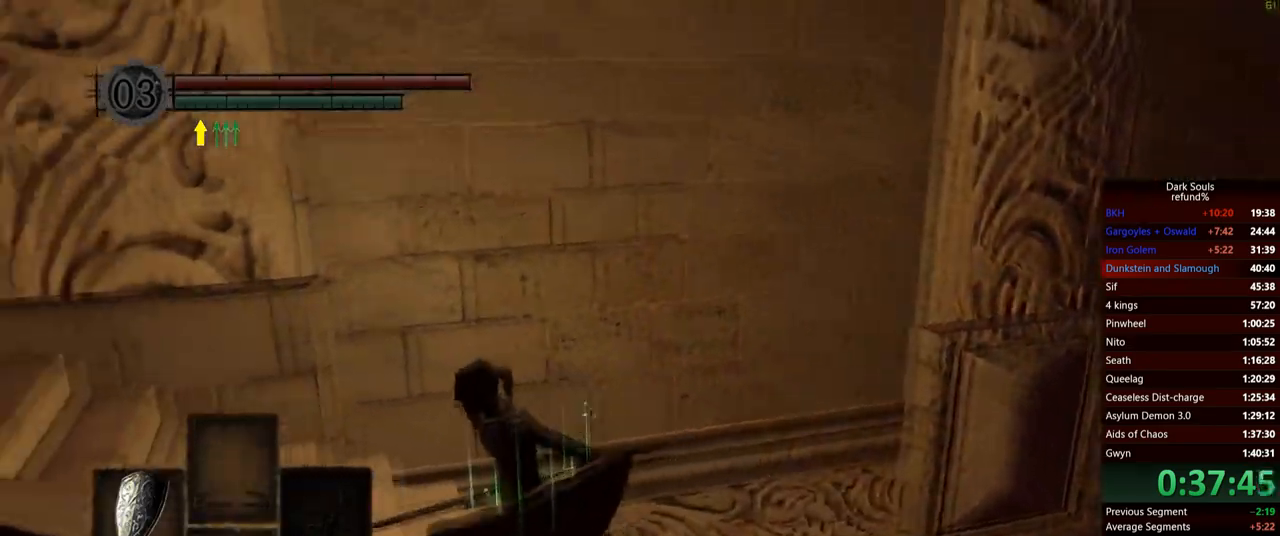
{"buttons": ["B"], "left_stick": "left", "right_stick": "down-left", "events": [[16, "Y", "up"], [100, "B", "down"], [167, "left_stick", "left"], [450, "right_stick", "down-left"]]}
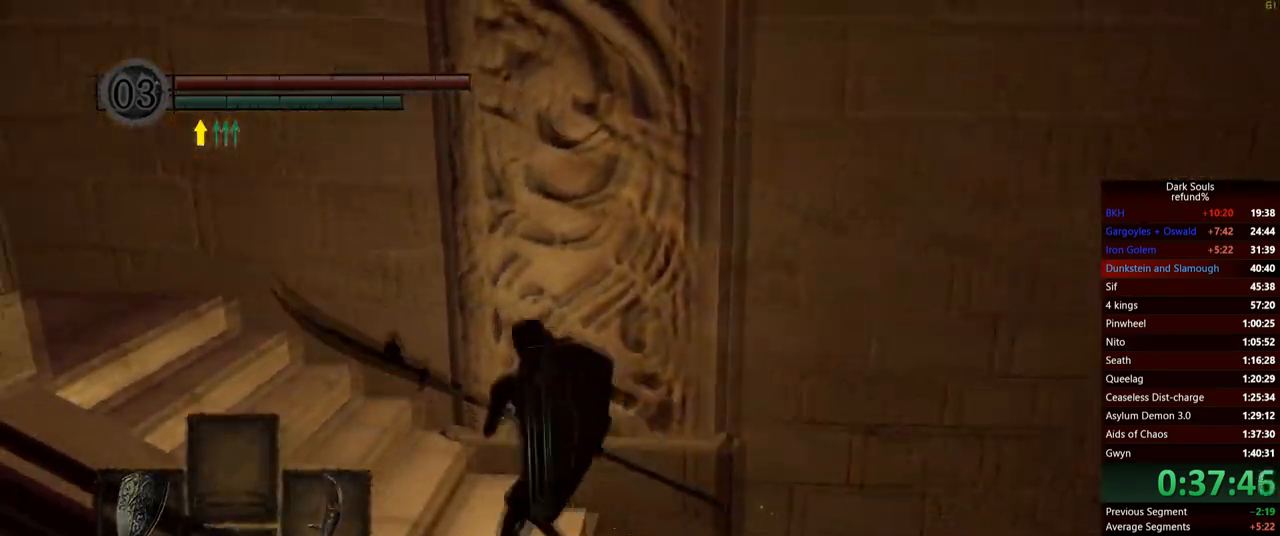
{"buttons": ["B"], "left_stick": "up-left", "right_stick": "down-left", "events": [[34, "right_stick", "center"], [251, "right_stick", "down-left"], [434, "left_stick", "up-left"]]}
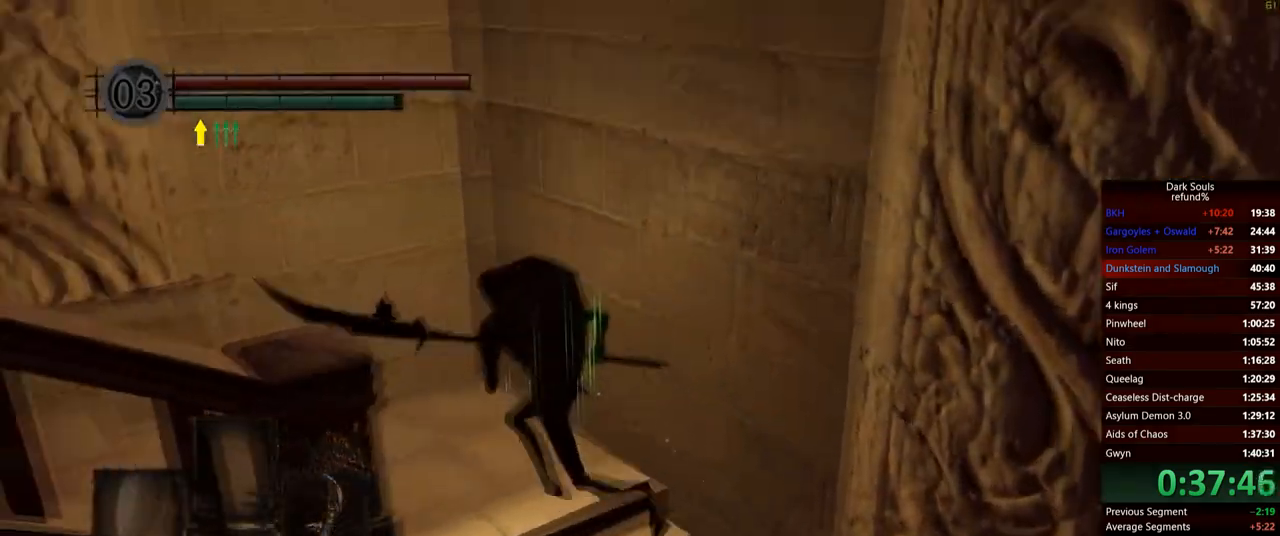
{"buttons": ["B"], "left_stick": "up-left", "right_stick": "down-left", "events": []}
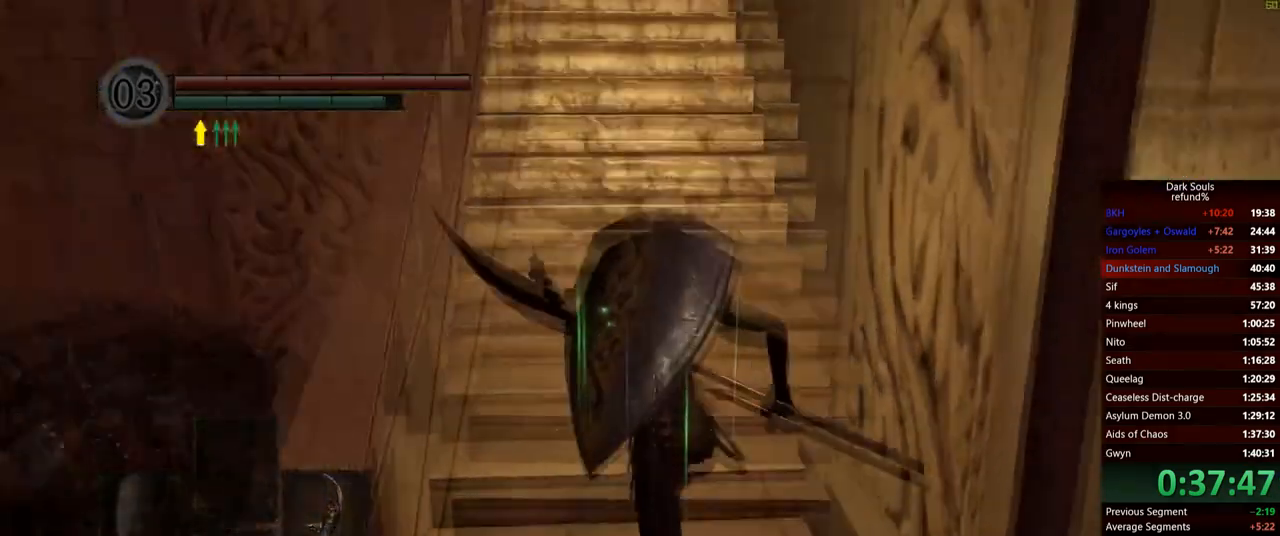
{"buttons": ["B"], "left_stick": "up", "right_stick": "center", "events": [[50, "right_stick", "center"], [134, "left_stick", "up"]]}
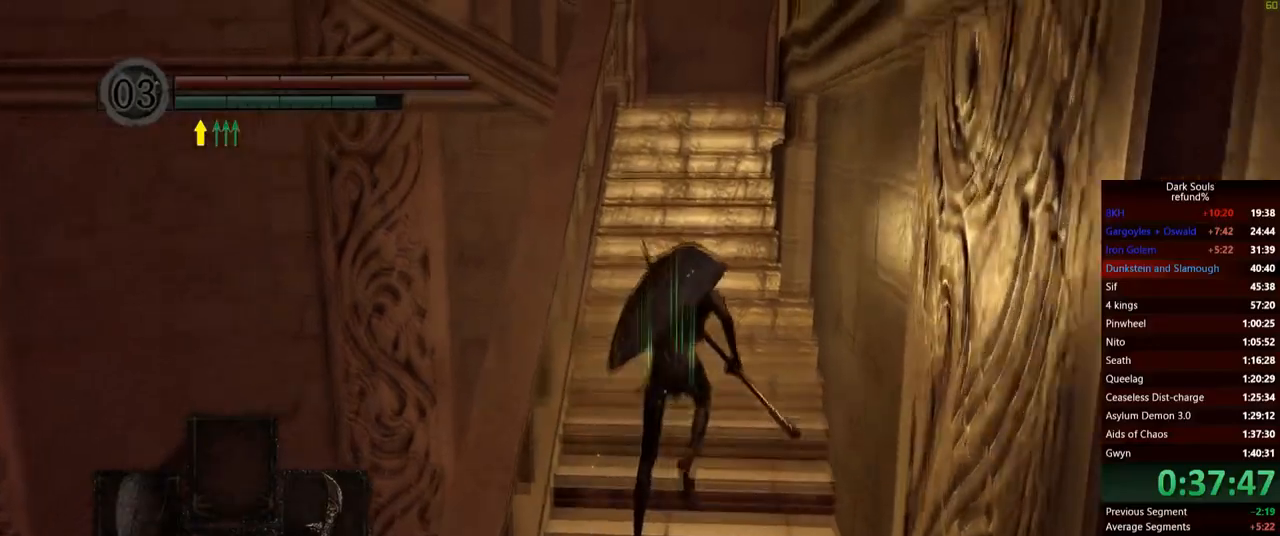
{"buttons": ["B"], "left_stick": "up", "right_stick": "center", "events": []}
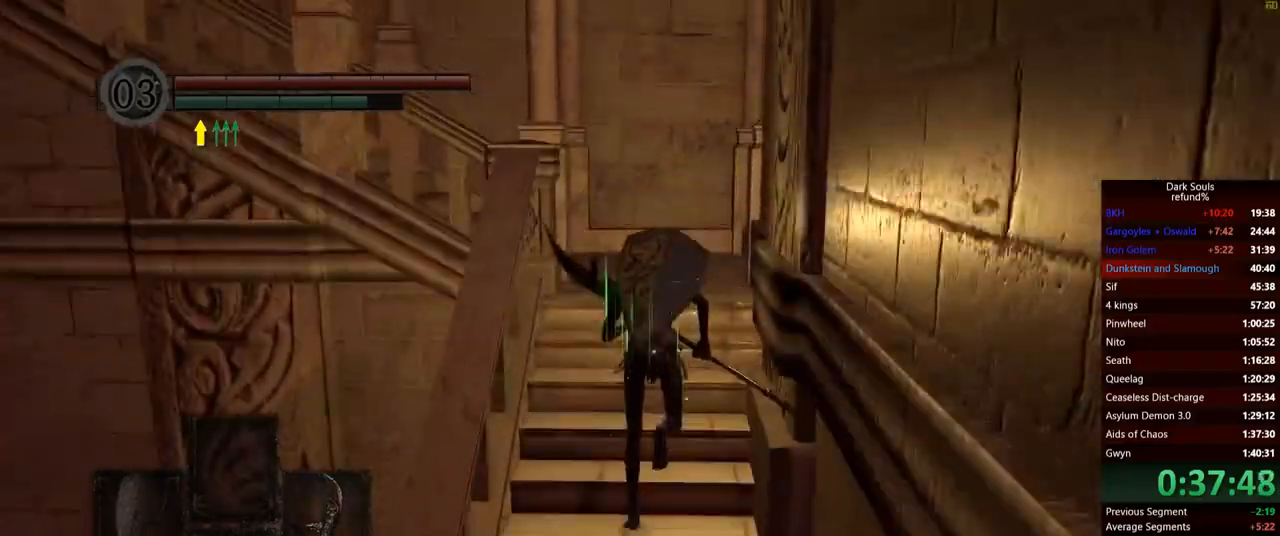
{"buttons": ["B"], "left_stick": "up", "right_stick": "left", "events": [[317, "right_stick", "left"]]}
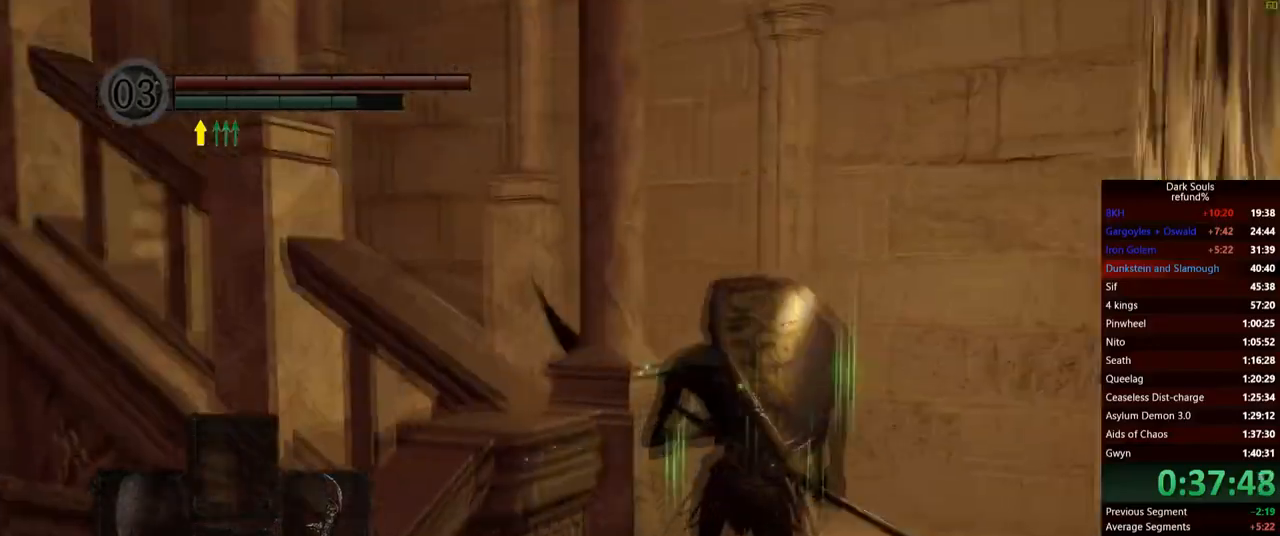
{"buttons": ["B"], "left_stick": "up", "right_stick": "center", "events": [[450, "right_stick", "center"]]}
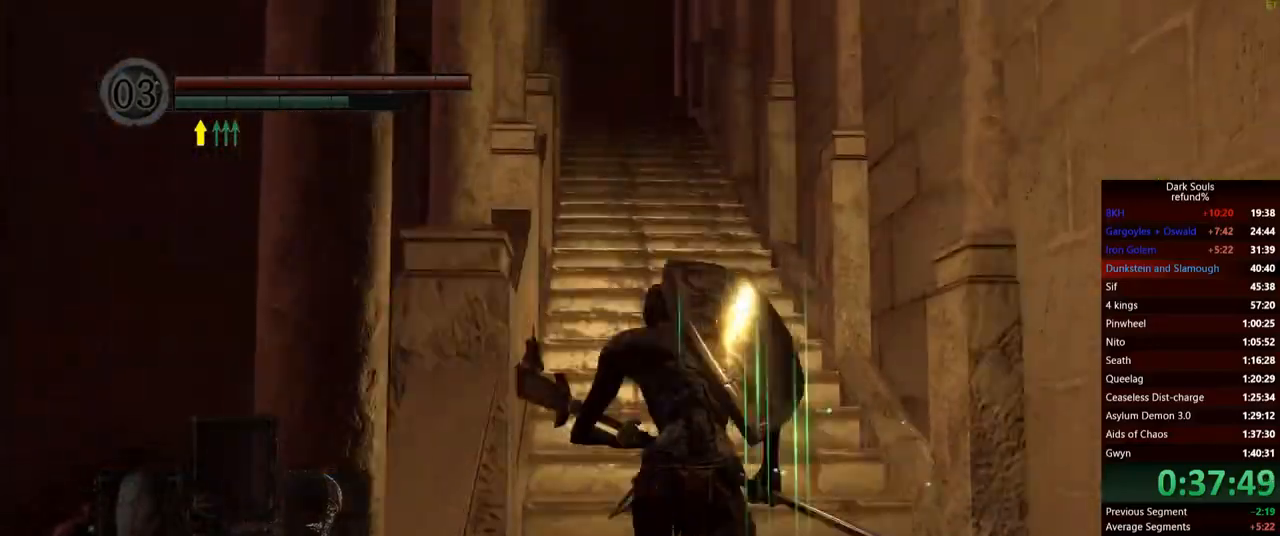
{"buttons": ["B"], "left_stick": "up", "right_stick": "center", "events": []}
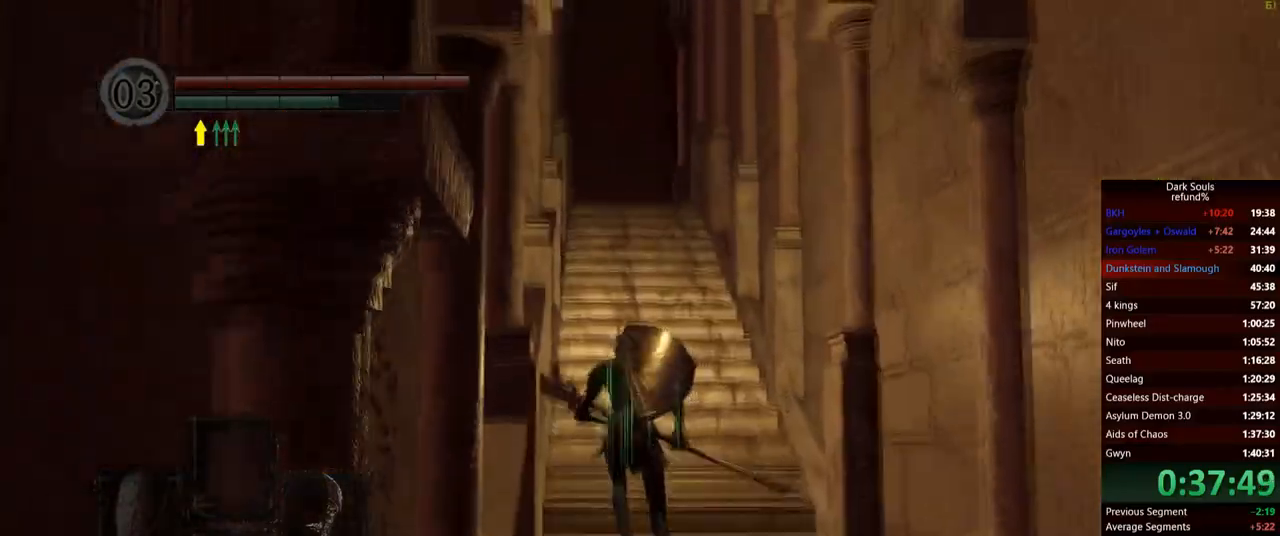
{"buttons": ["B"], "left_stick": "up", "right_stick": "center", "events": []}
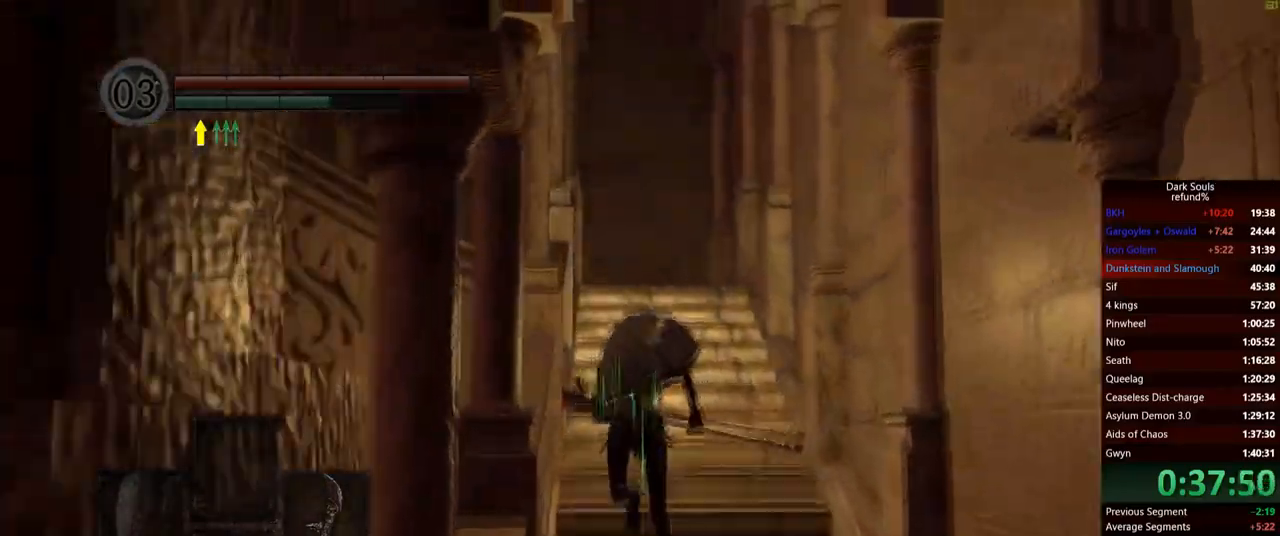
{"buttons": ["B"], "left_stick": "up", "right_stick": "center", "events": []}
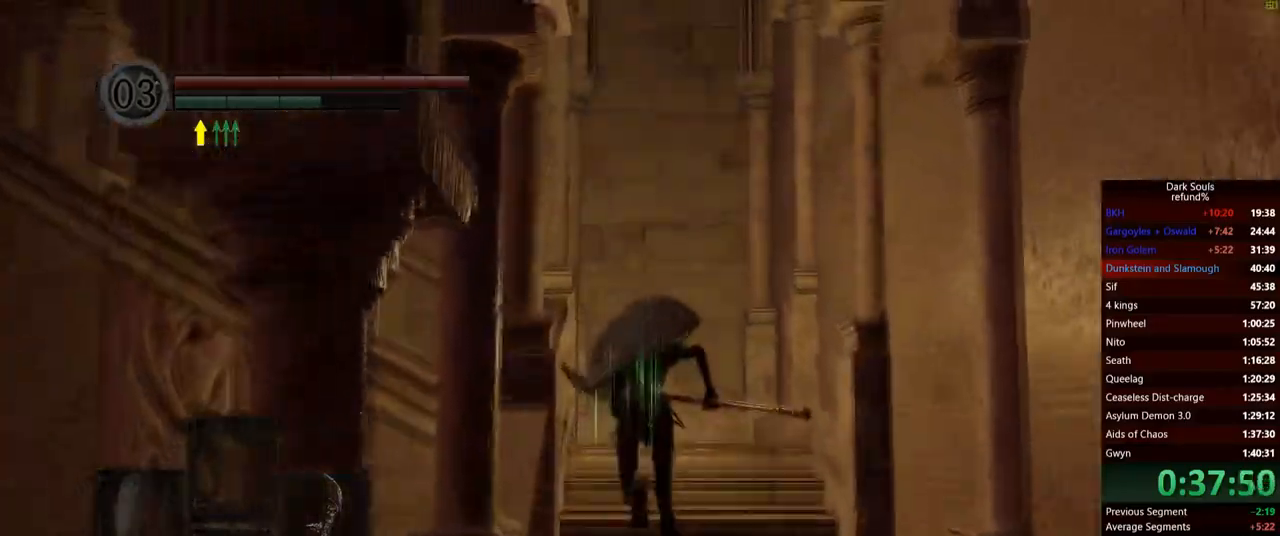
{"buttons": ["B"], "left_stick": "up", "right_stick": "down-left", "events": [[150, "right_stick", "down-left"]]}
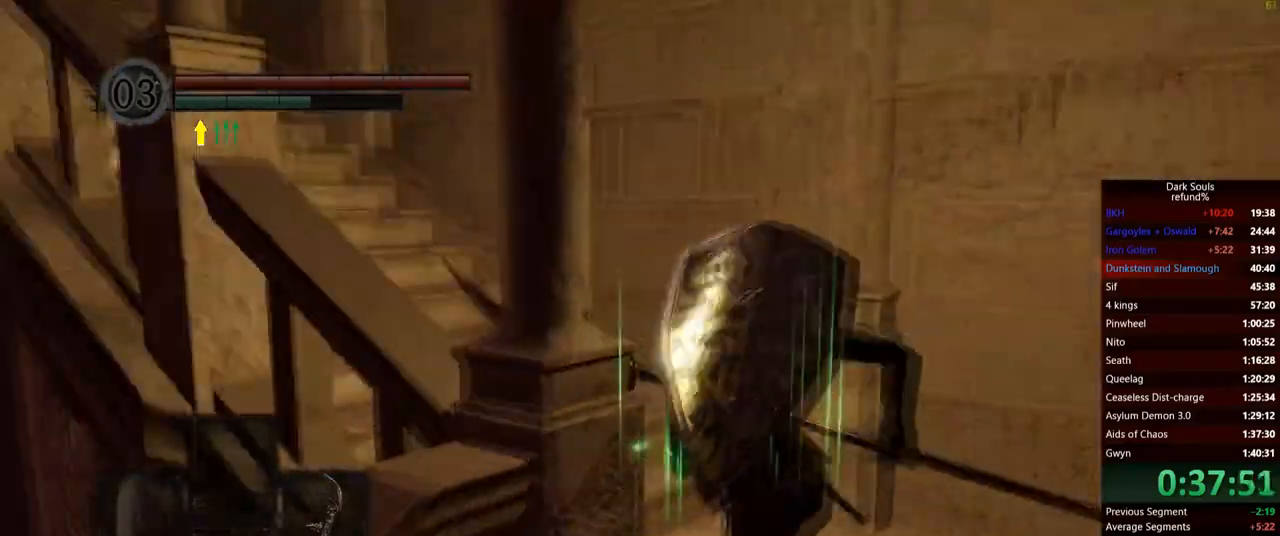
{"buttons": ["B"], "left_stick": "up", "right_stick": "center", "events": [[317, "right_stick", "center"]]}
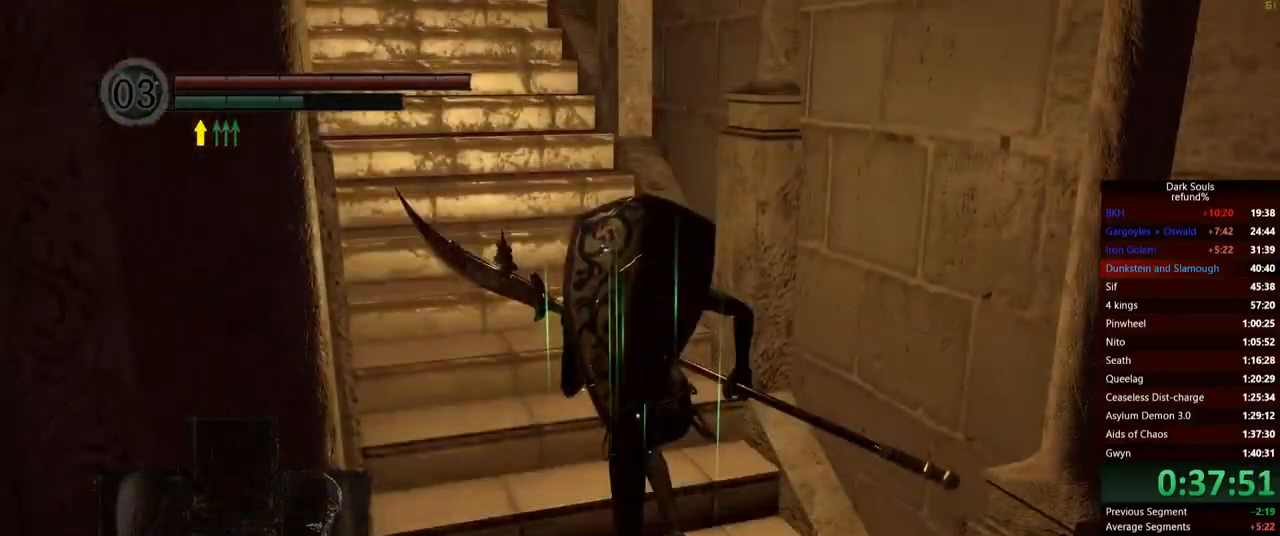
{"buttons": ["B"], "left_stick": "up", "right_stick": "center", "events": []}
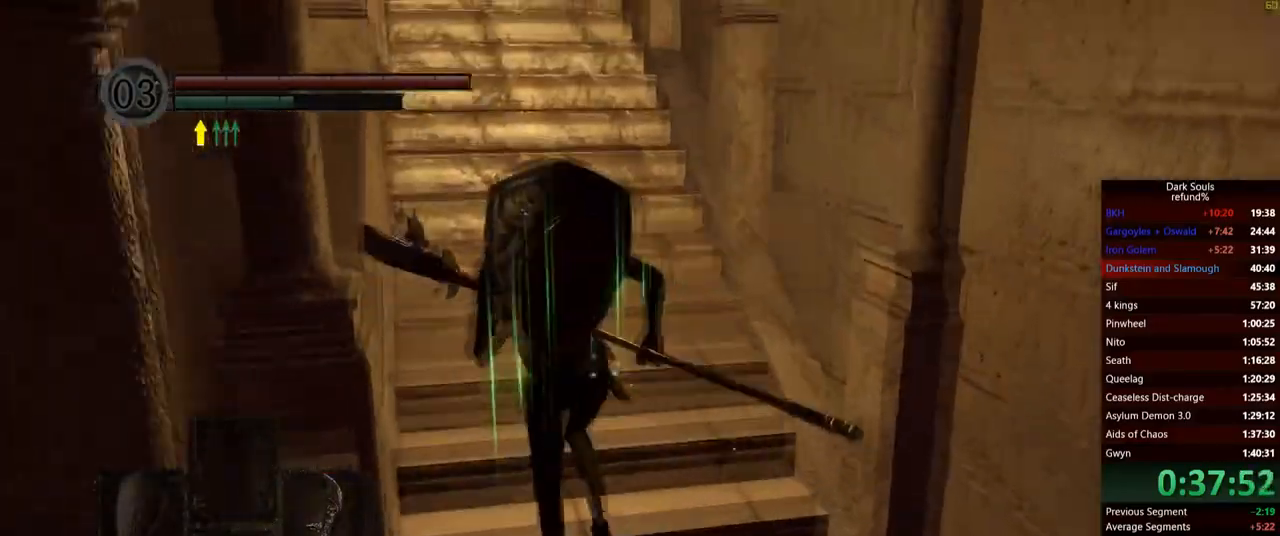
{"buttons": ["B"], "left_stick": "up", "right_stick": "center", "events": []}
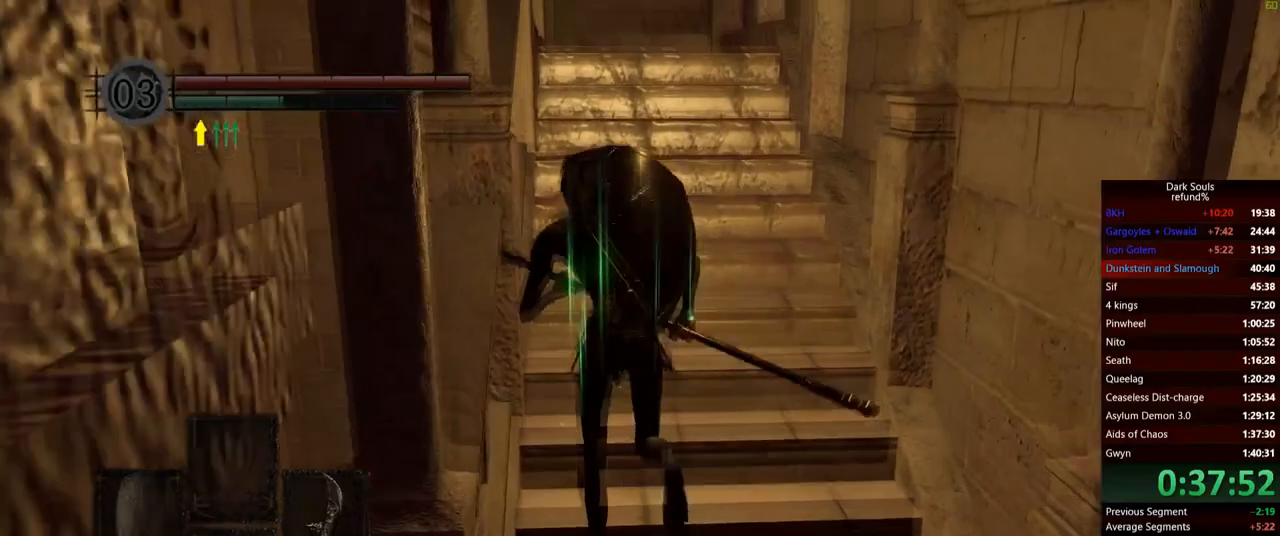
{"buttons": ["B"], "left_stick": "up", "right_stick": "center", "events": [[367, "right_stick", "left"], [500, "right_stick", "center"]]}
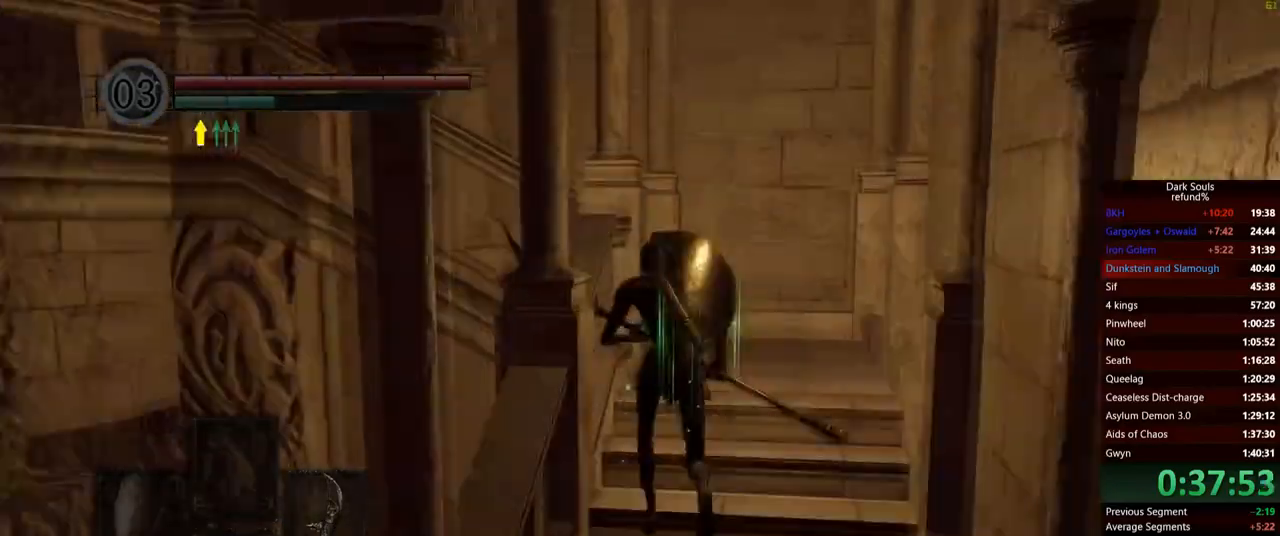
{"buttons": ["B"], "left_stick": "up", "right_stick": "down-left", "events": [[267, "right_stick", "down-left"]]}